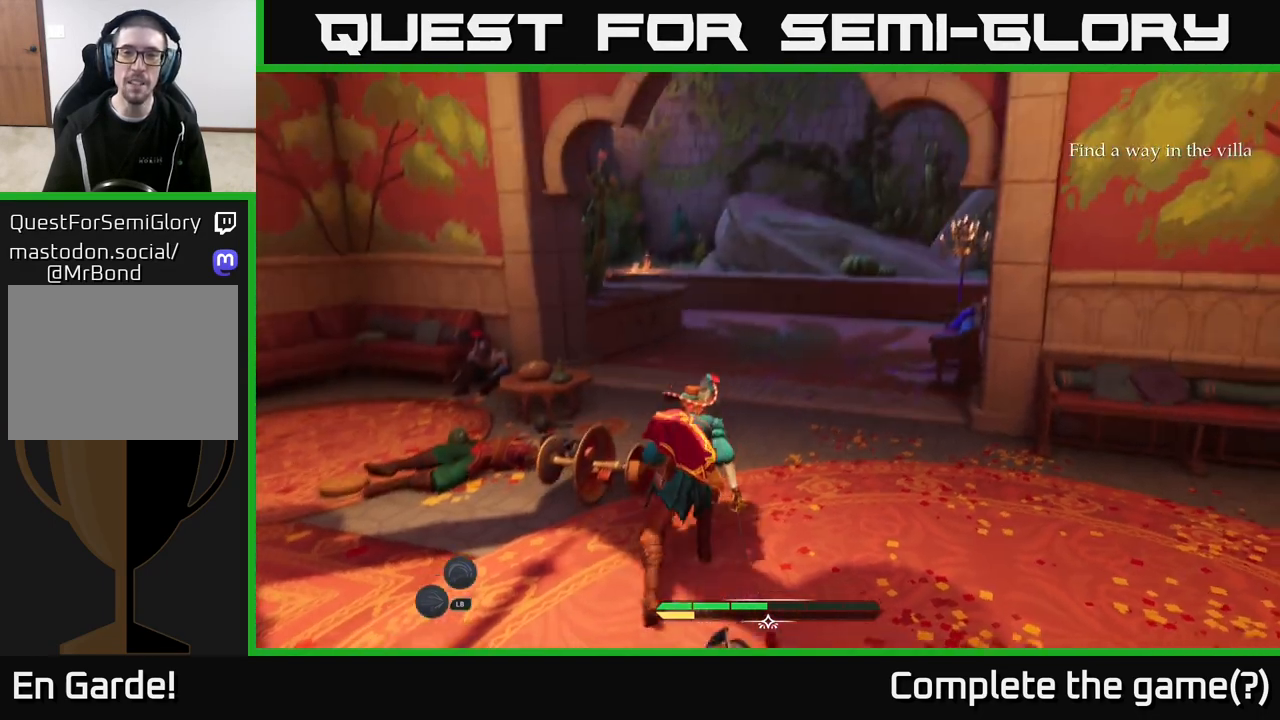
Gameplay with a controller (Xbox layout); each line is a JSON object with the inputs held at the frame after it. "events" lists button and stick changes between this image and that frame as [ms after this image, input, new state], when the widget could be followed in between.
{"buttons": ["L2"], "left_stick": "up", "right_stick": "right", "events": [[33, "right_stick", "center"], [433, "right_stick", "right"]]}
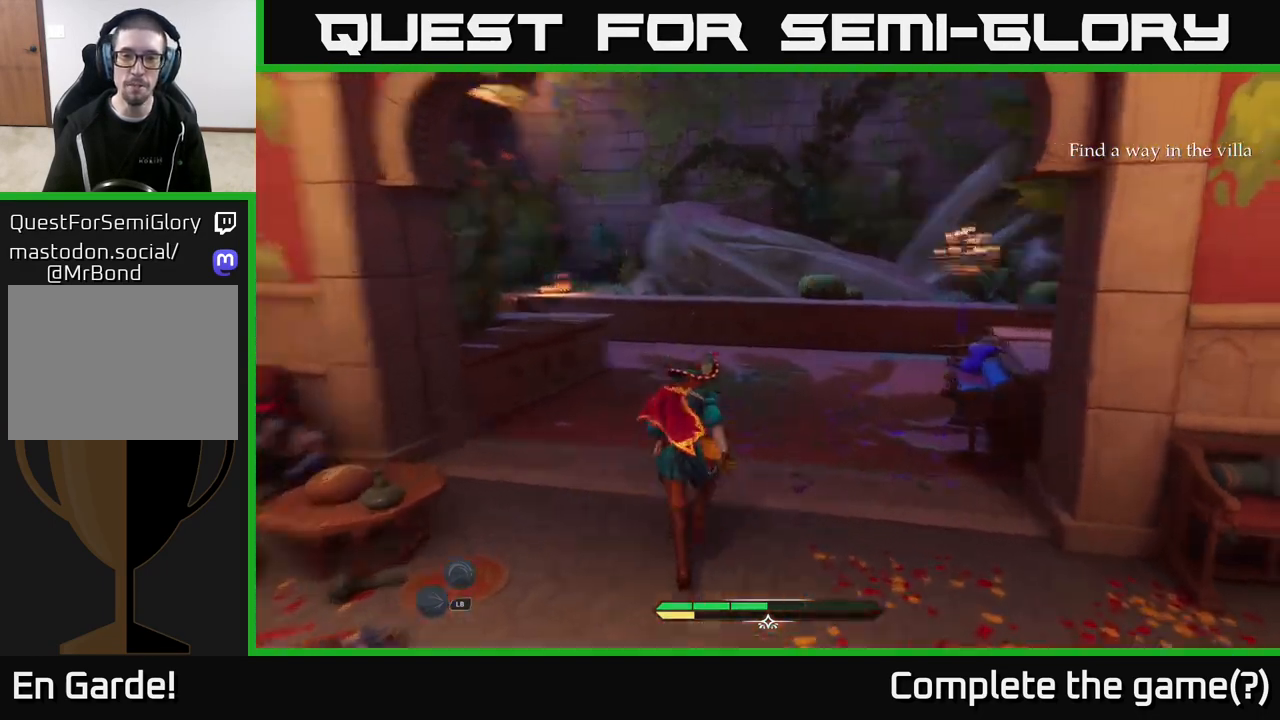
{"buttons": ["L2"], "left_stick": "up-left", "right_stick": "right", "events": [[183, "left_stick", "left"], [267, "right_stick", "center"], [300, "left_stick", "up-left"], [500, "right_stick", "right"]]}
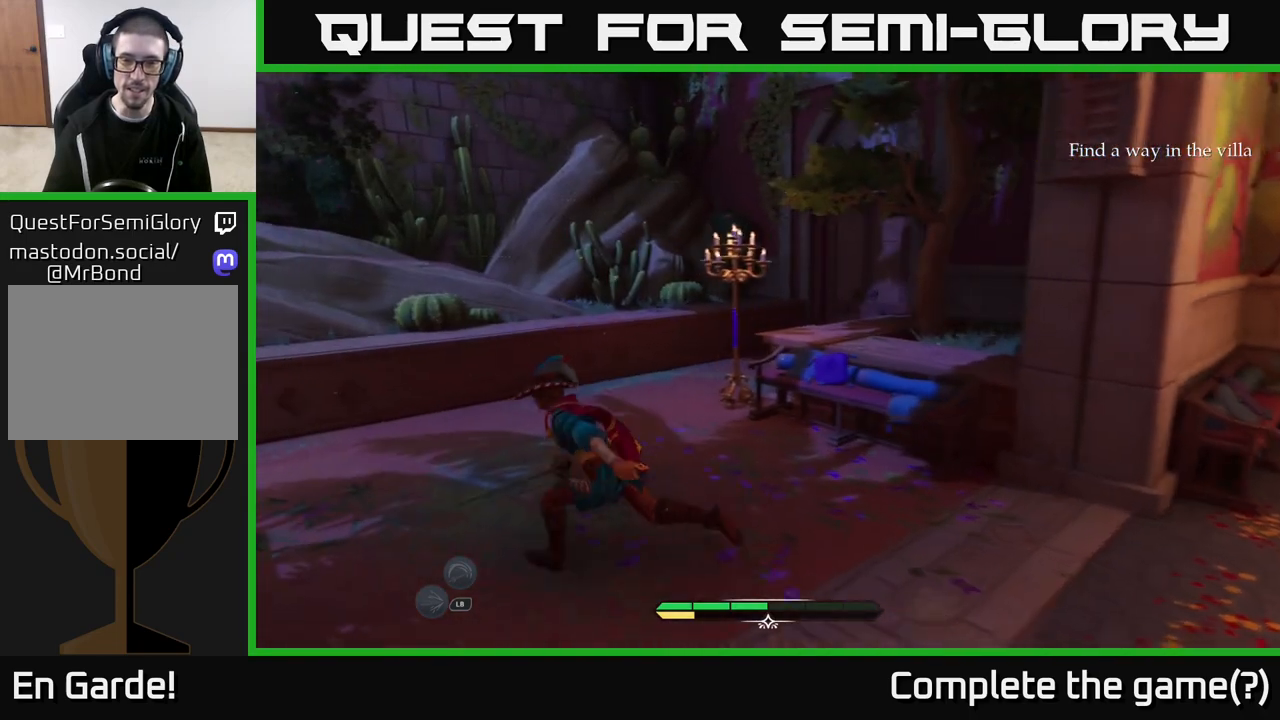
{"buttons": ["L2"], "left_stick": "up", "right_stick": "right", "events": [[250, "left_stick", "up"]]}
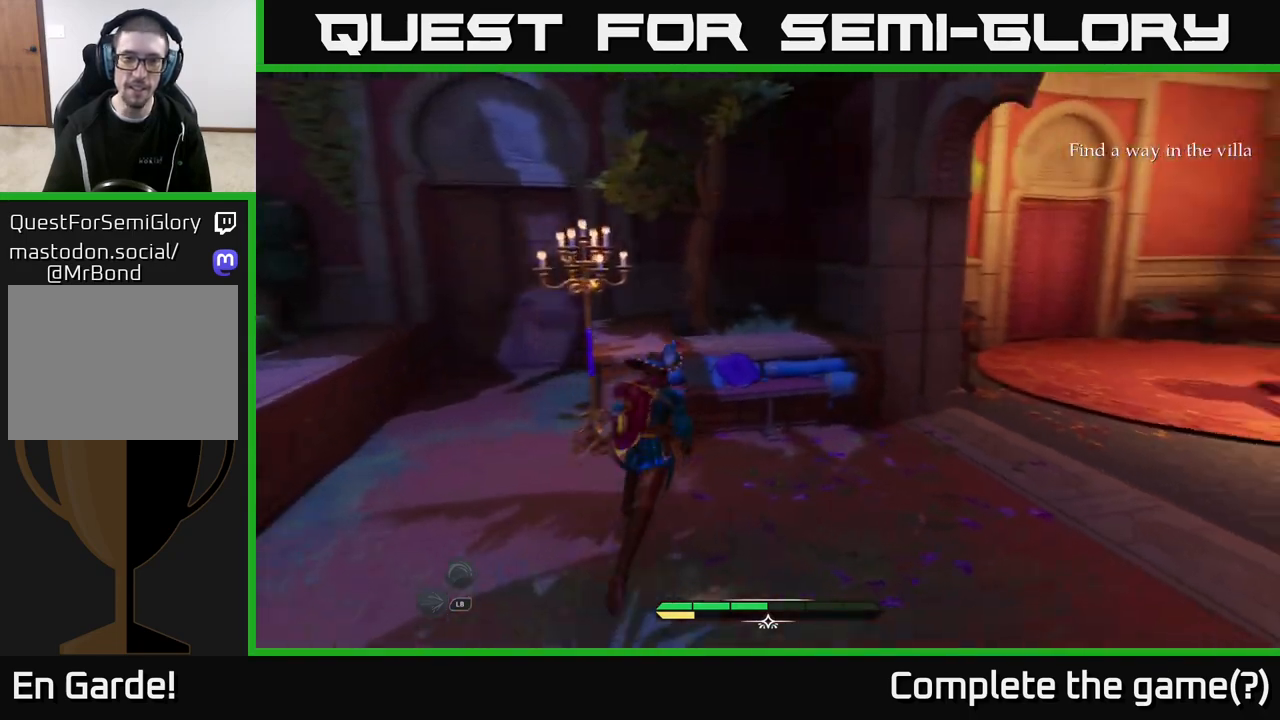
{"buttons": [], "left_stick": "center", "right_stick": "left", "events": [[33, "right_stick", "center"], [117, "left_stick", "center"], [150, "L2", "up"], [467, "right_stick", "left"]]}
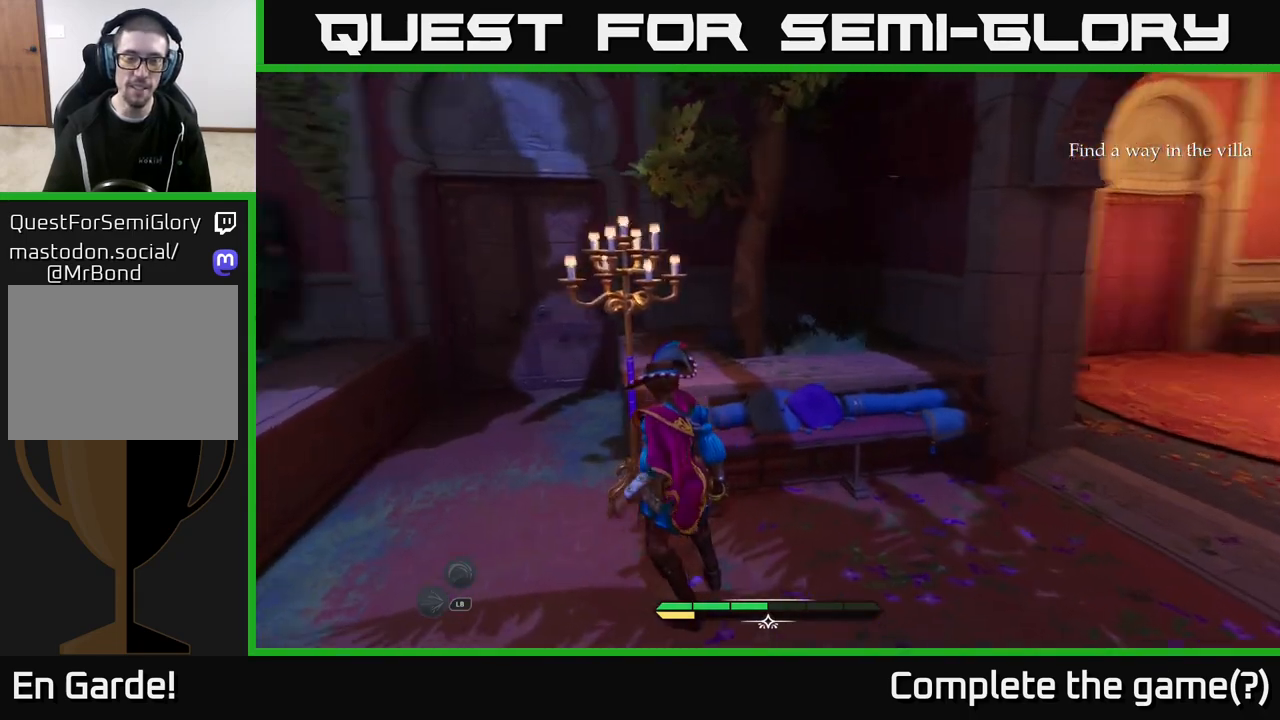
{"buttons": [], "left_stick": "up-left", "right_stick": "left", "events": [[200, "left_stick", "up"], [400, "left_stick", "up-left"]]}
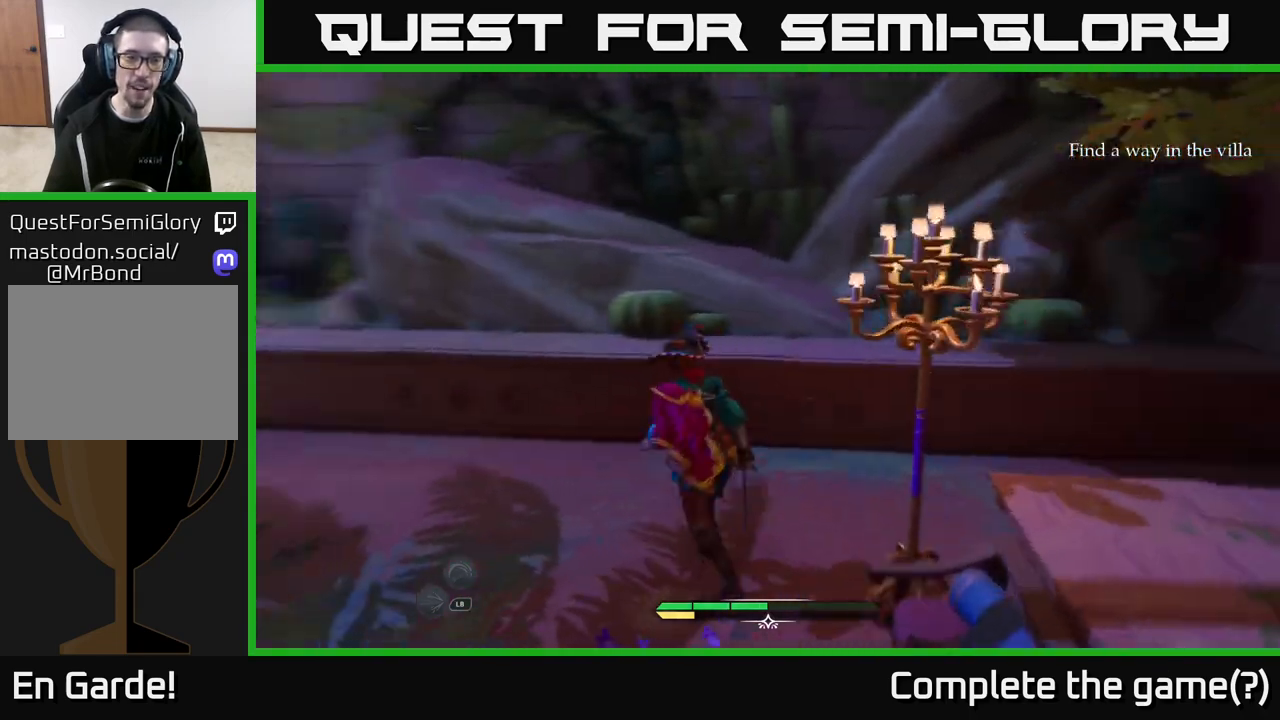
{"buttons": ["L2"], "left_stick": "up", "right_stick": "center", "events": [[183, "L2", "down"], [267, "left_stick", "up"], [400, "right_stick", "center"]]}
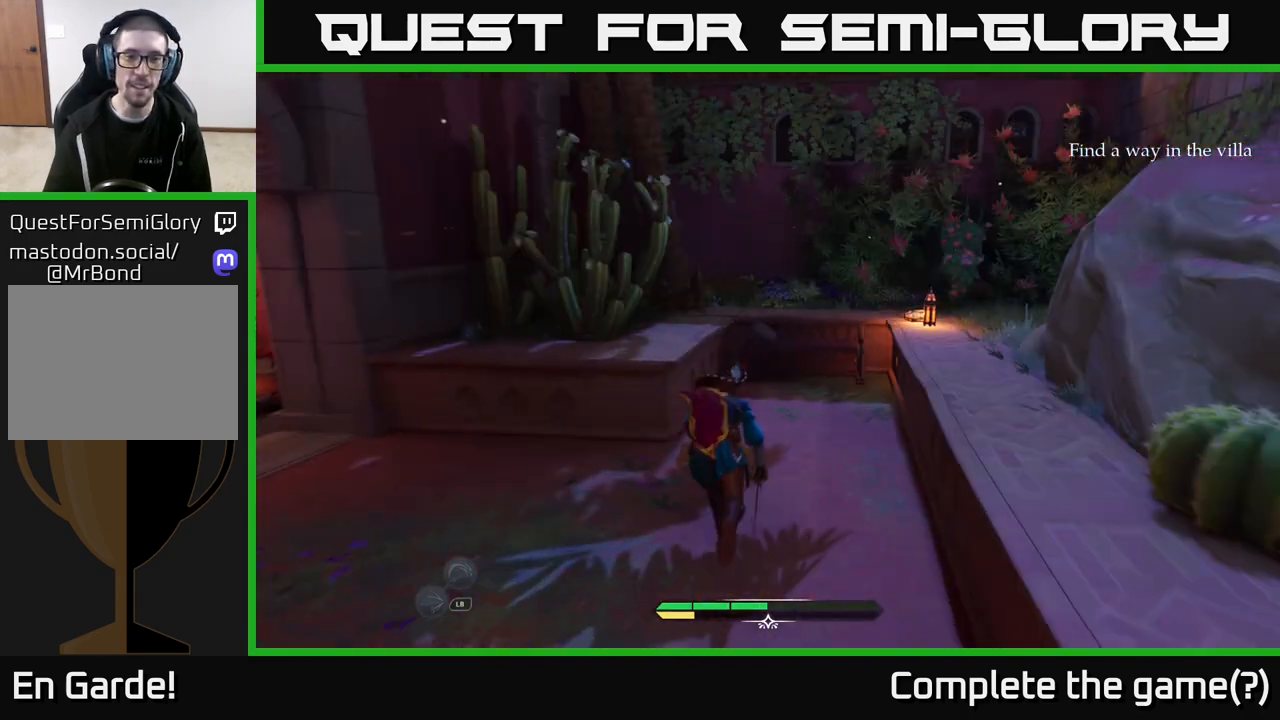
{"buttons": [], "left_stick": "center", "right_stick": "center", "events": [[100, "left_stick", "up-right"], [283, "left_stick", "up"], [333, "right_stick", "down"], [433, "L2", "up"], [467, "left_stick", "center"], [500, "right_stick", "center"]]}
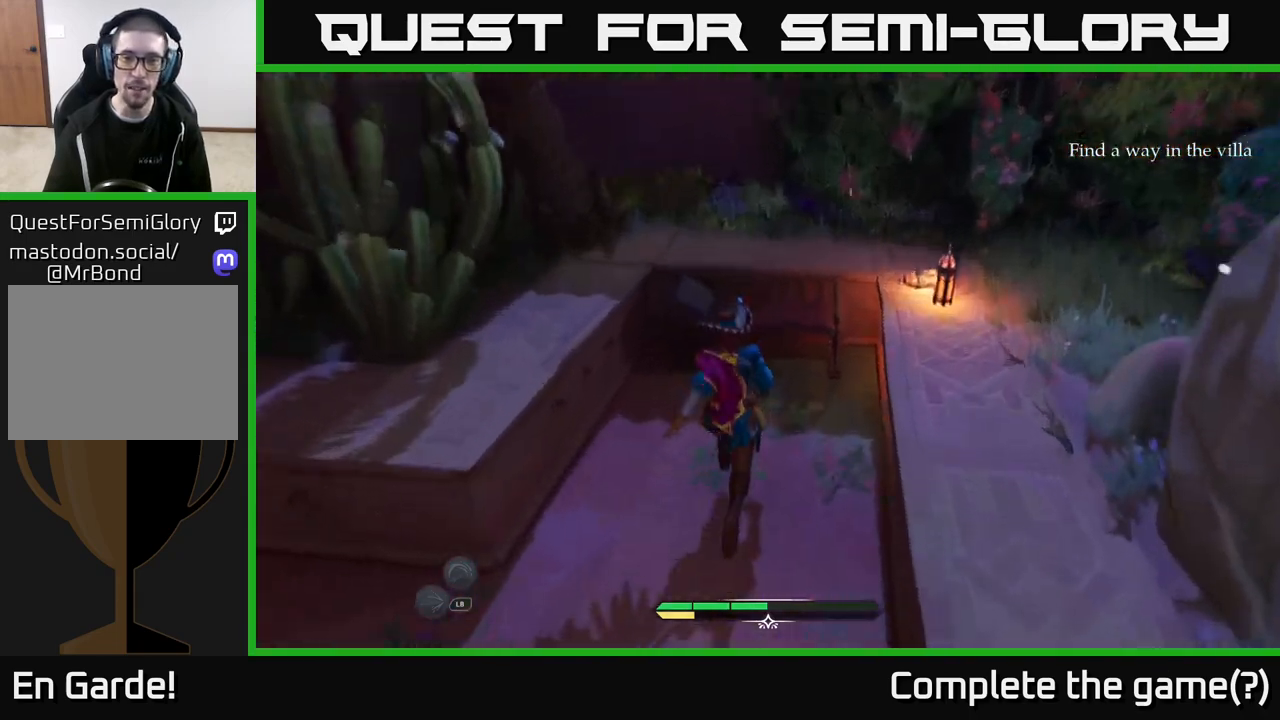
{"buttons": [], "left_stick": "up", "right_stick": "center", "events": [[133, "right_stick", "right"], [383, "left_stick", "up-right"], [483, "left_stick", "up"], [483, "right_stick", "center"]]}
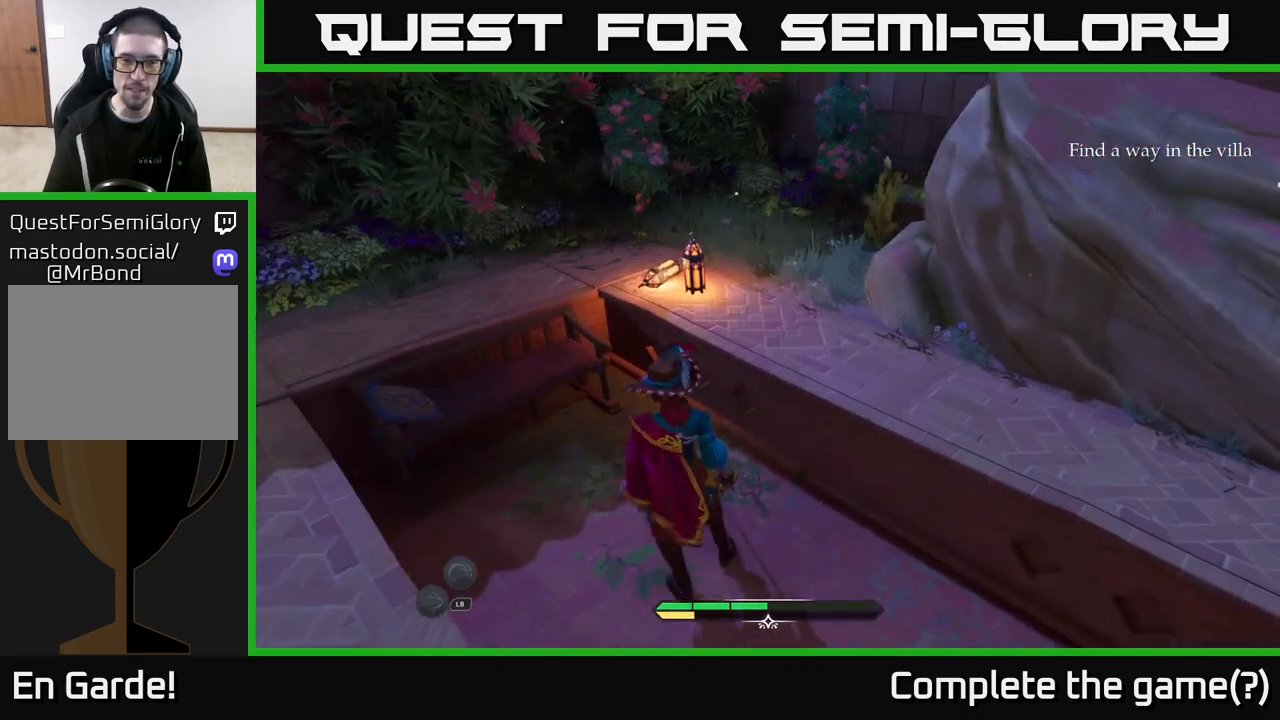
{"buttons": [], "left_stick": "center", "right_stick": "center", "events": [[217, "left_stick", "center"]]}
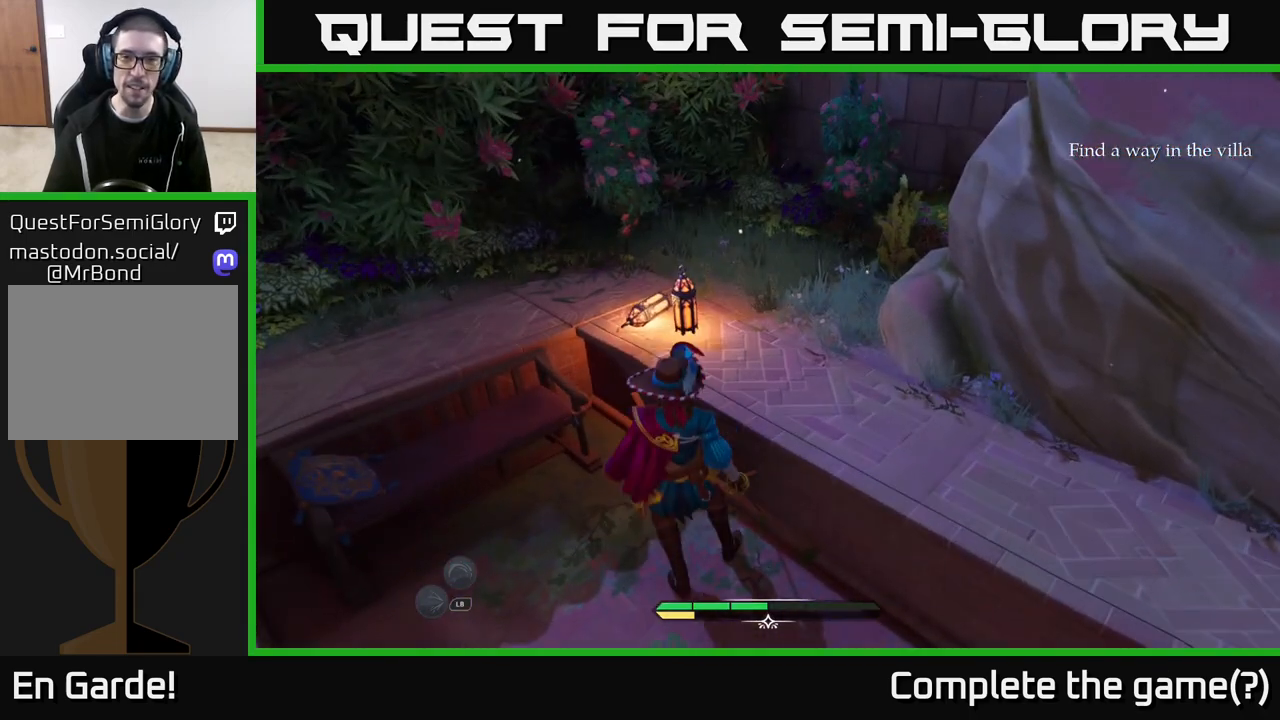
{"buttons": [], "left_stick": "left", "right_stick": "center", "events": [[33, "left_stick", "right"], [150, "right_stick", "up-right"], [200, "left_stick", "down-right"], [333, "left_stick", "center"], [417, "left_stick", "left"], [450, "right_stick", "center"]]}
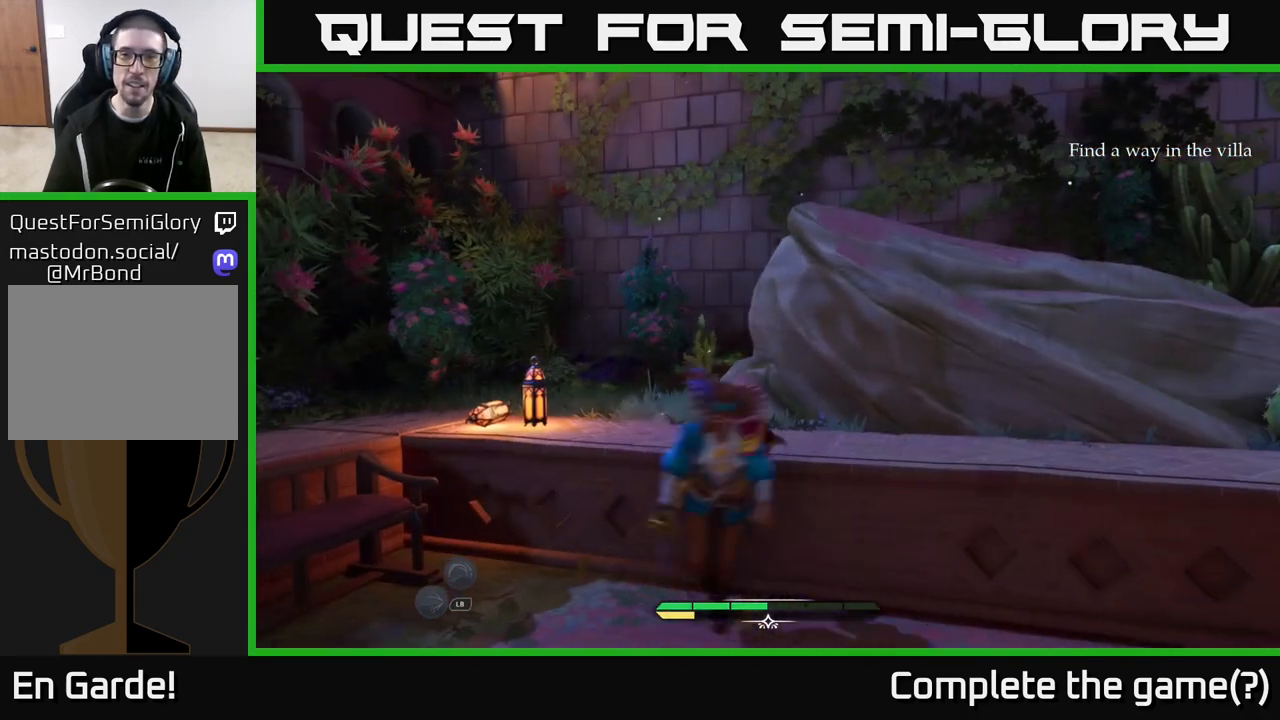
{"buttons": [], "left_stick": "center", "right_stick": "right", "events": [[117, "right_stick", "down-right"], [250, "left_stick", "up-left"], [300, "right_stick", "right"], [333, "R1", "down"], [417, "left_stick", "center"], [450, "R1", "up"]]}
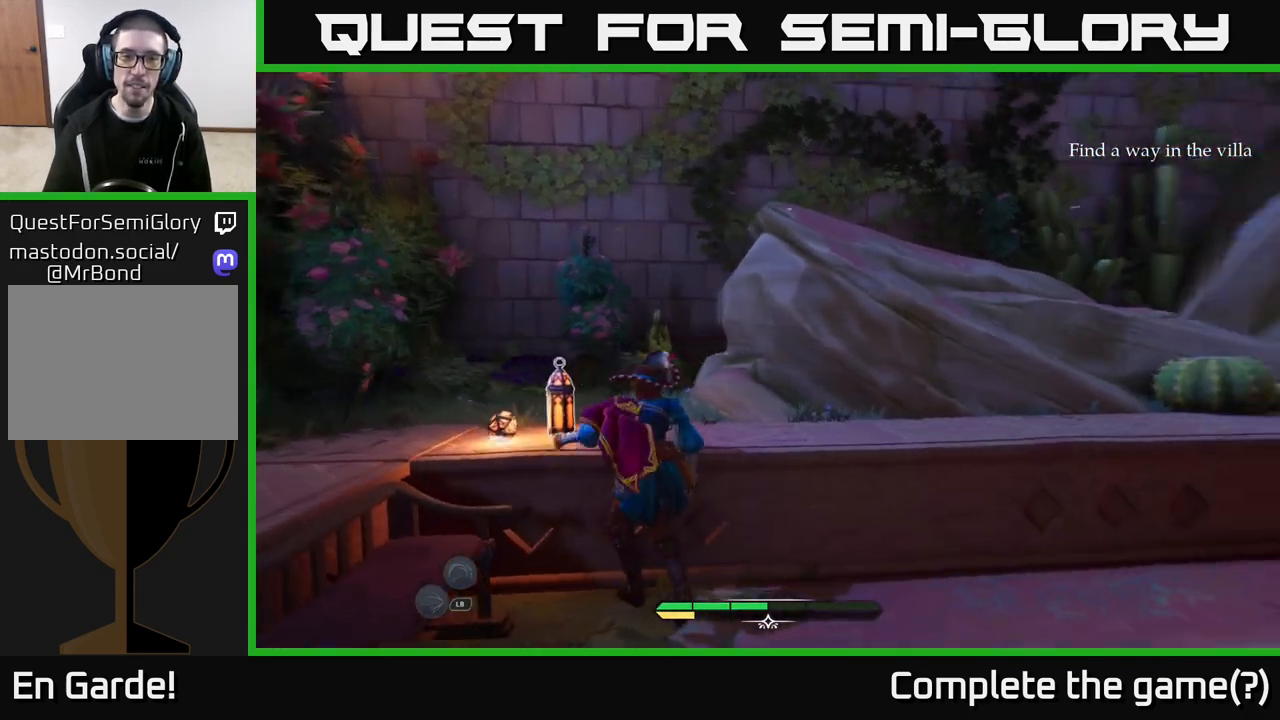
{"buttons": [], "left_stick": "center", "right_stick": "center", "events": [[500, "right_stick", "center"]]}
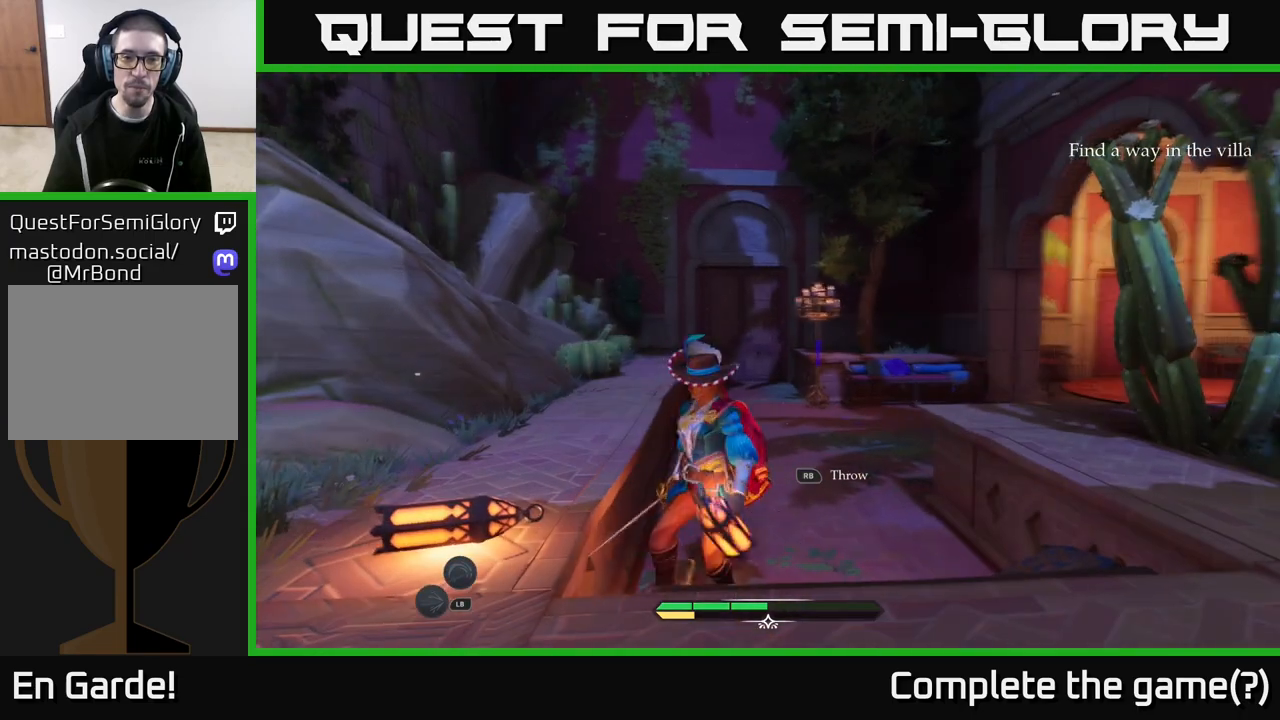
{"buttons": [], "left_stick": "up", "right_stick": "down-right", "events": [[17, "left_stick", "up"], [383, "right_stick", "down-right"]]}
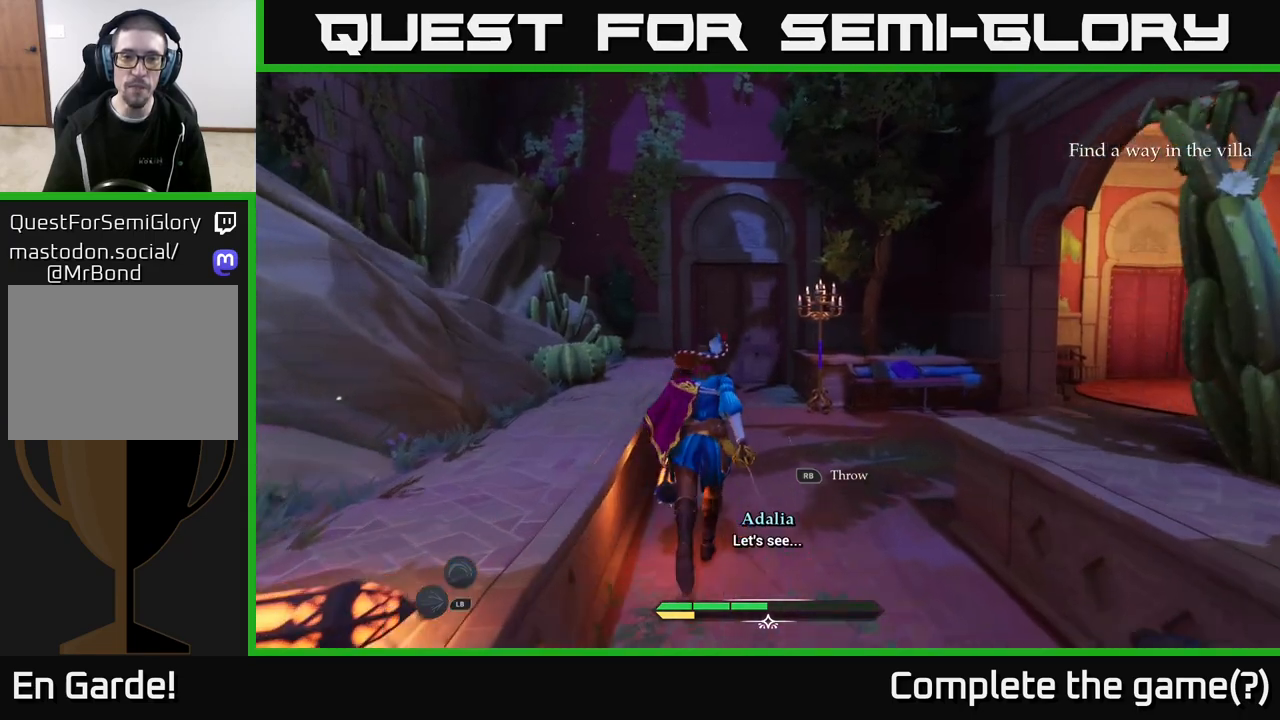
{"buttons": [], "left_stick": "up", "right_stick": "down-right", "events": []}
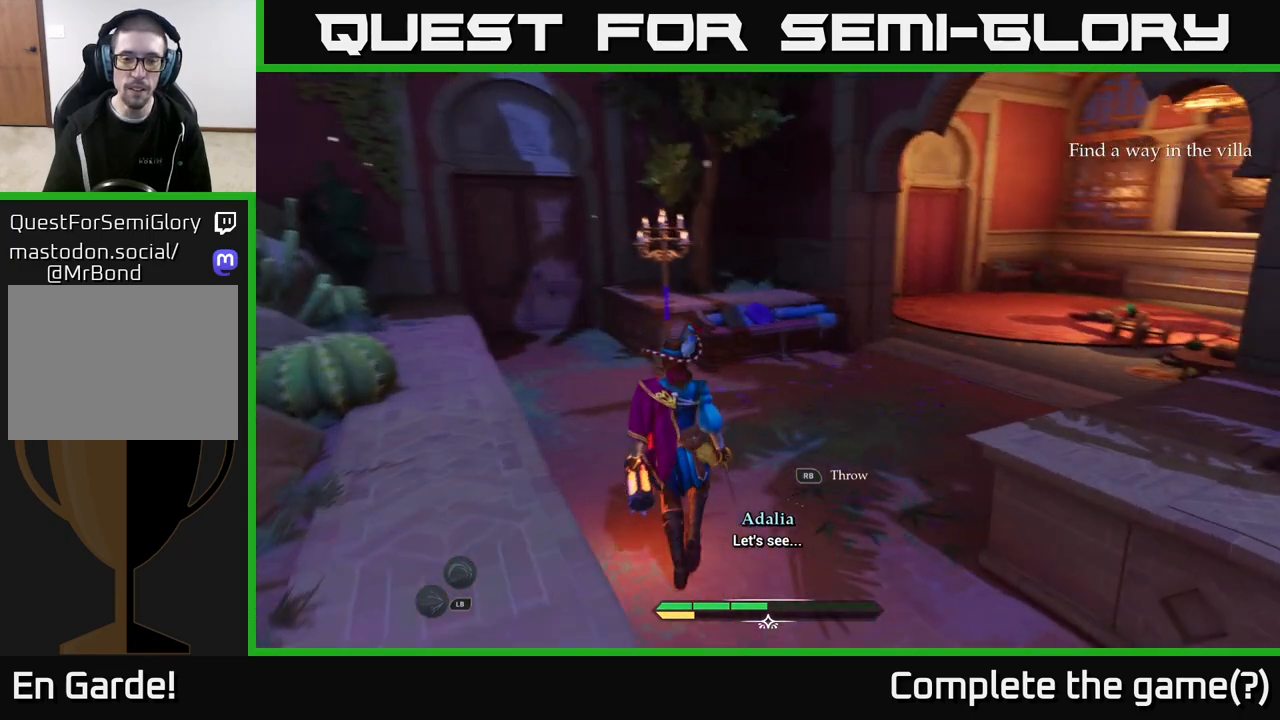
{"buttons": [], "left_stick": "up", "right_stick": "center", "events": [[67, "right_stick", "center"]]}
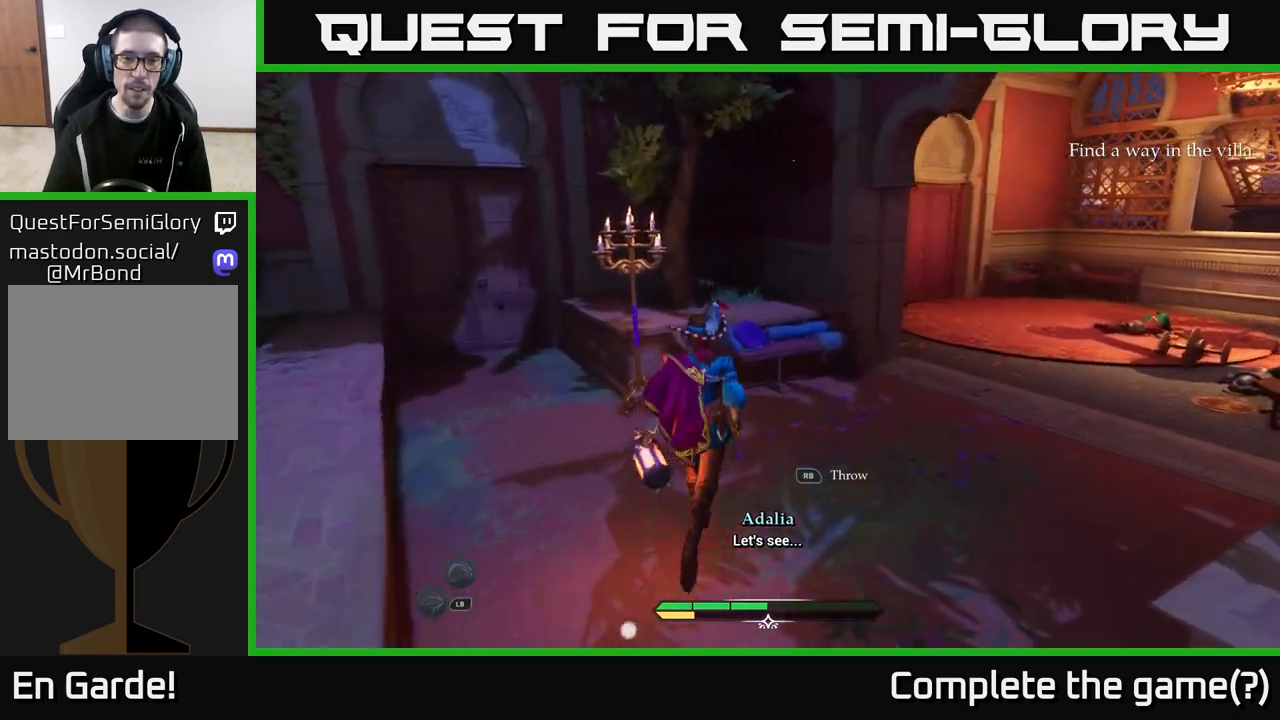
{"buttons": [], "left_stick": "center", "right_stick": "center", "events": [[17, "right_stick", "down-left"], [150, "right_stick", "left"], [333, "right_stick", "center"], [417, "left_stick", "center"]]}
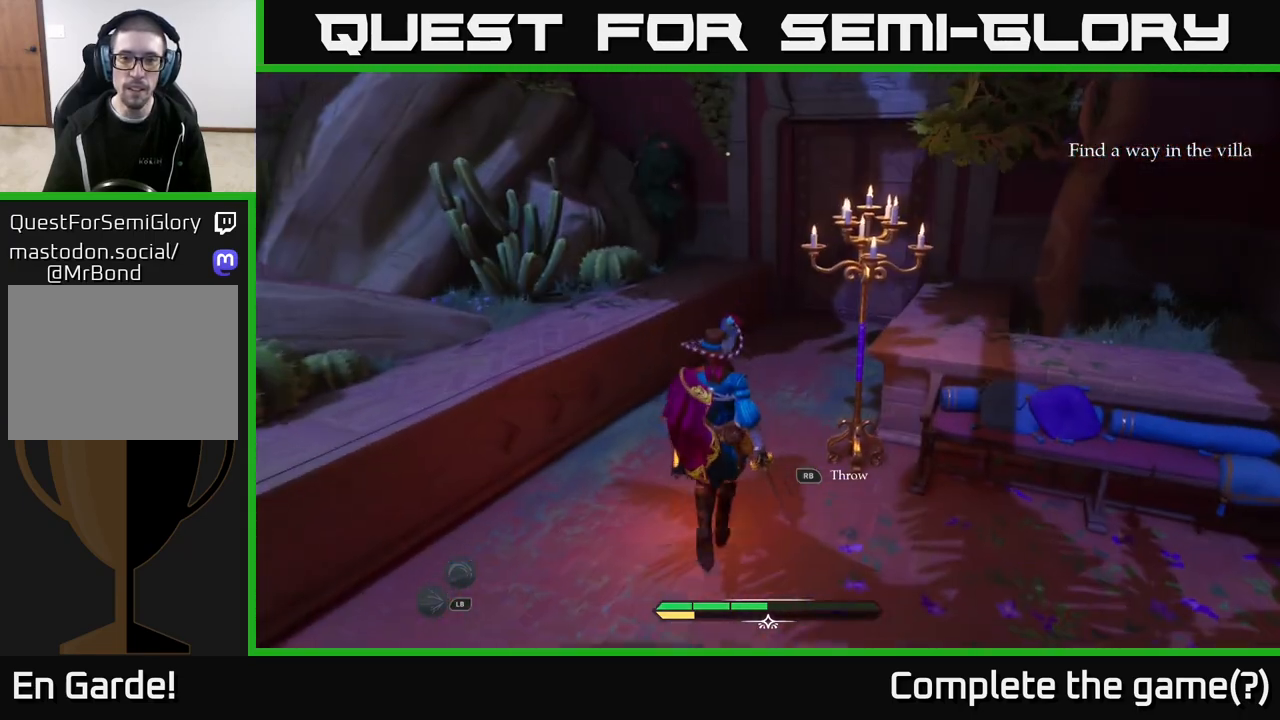
{"buttons": [], "left_stick": "center", "right_stick": "up-left", "events": [[383, "right_stick", "up-left"]]}
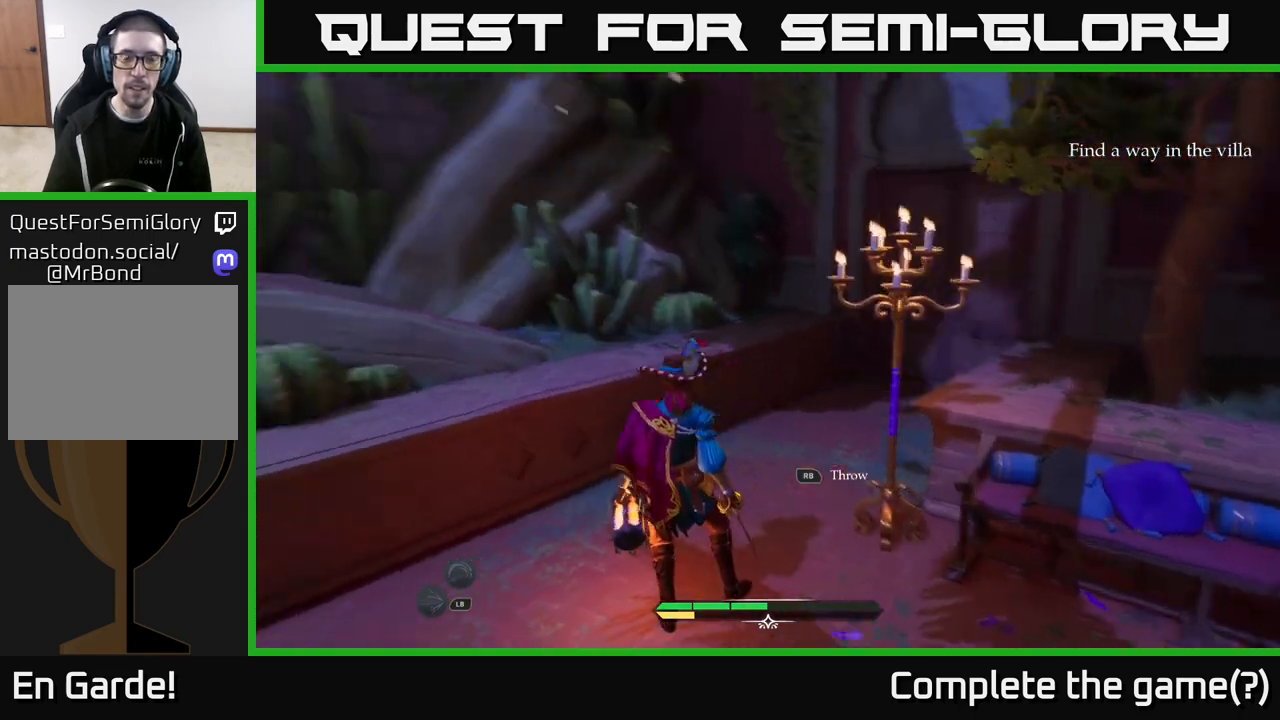
{"buttons": [], "left_stick": "center", "right_stick": "up-left", "events": [[217, "right_stick", "center"], [450, "right_stick", "up-left"]]}
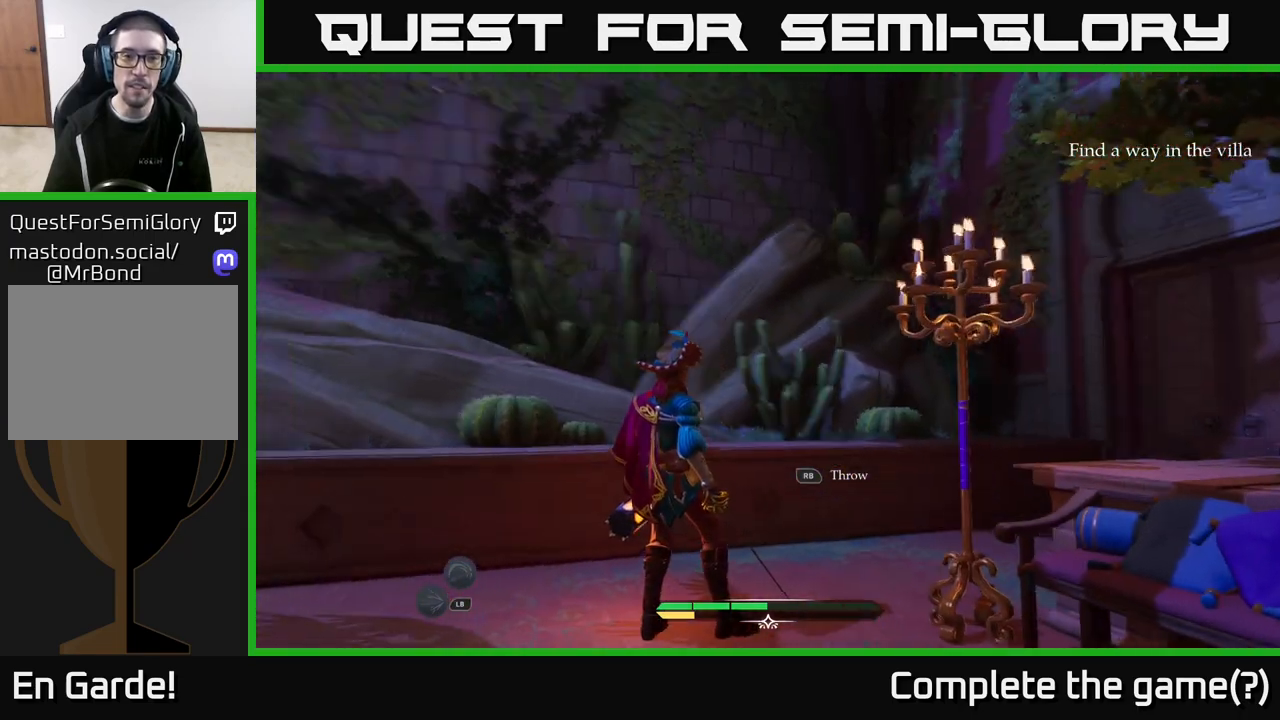
{"buttons": [], "left_stick": "center", "right_stick": "center", "events": [[283, "right_stick", "left"], [450, "right_stick", "center"]]}
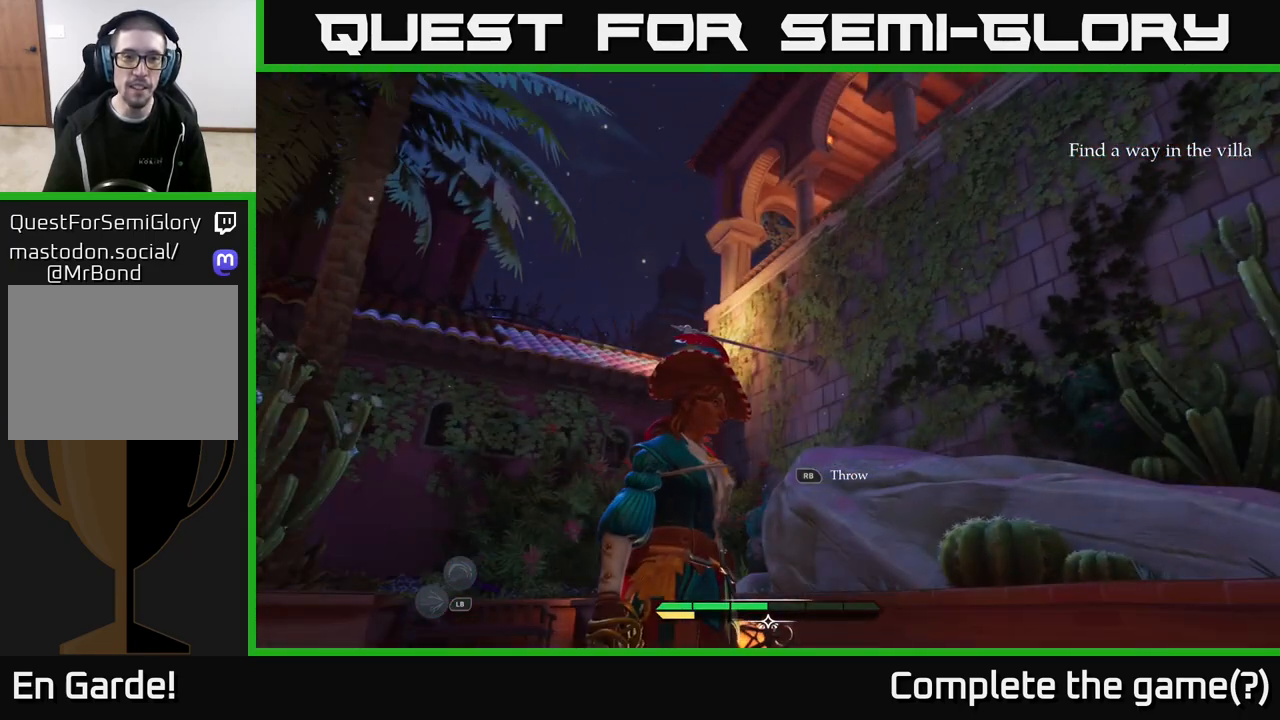
{"buttons": [], "left_stick": "center", "right_stick": "down-left", "events": [[333, "right_stick", "down-left"]]}
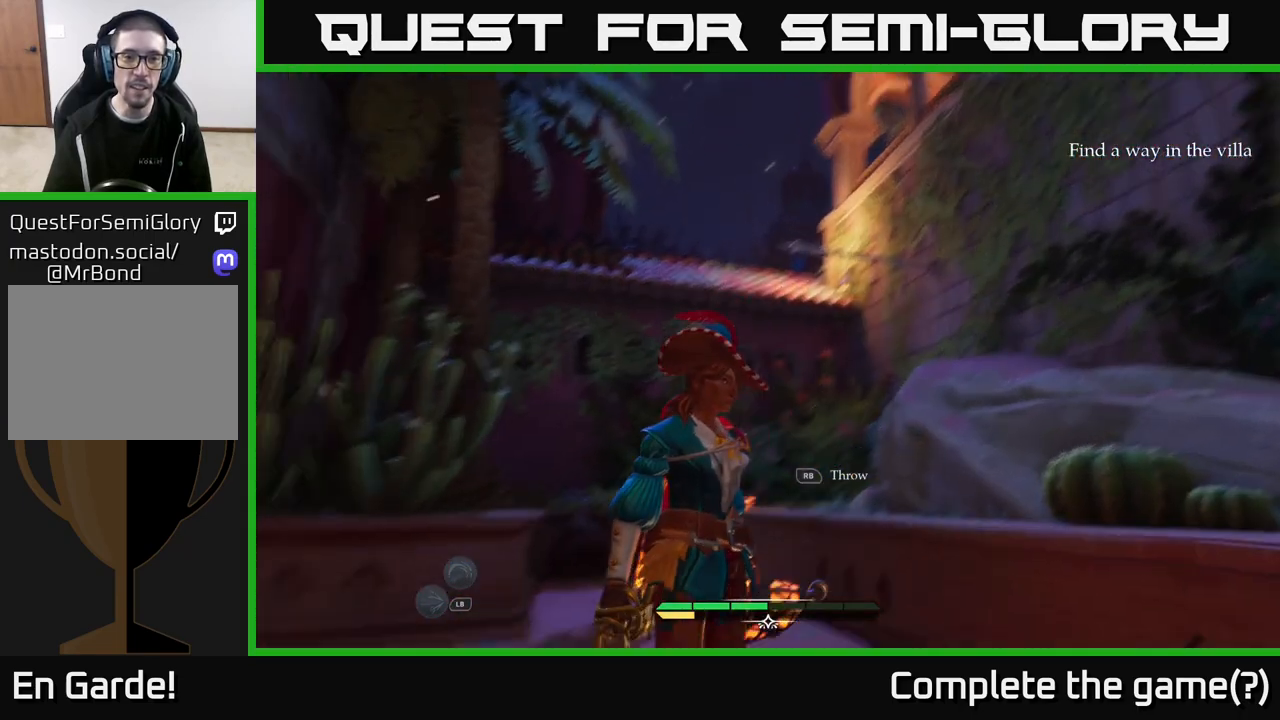
{"buttons": [], "left_stick": "right", "right_stick": "center", "events": [[117, "right_stick", "center"], [317, "left_stick", "right"]]}
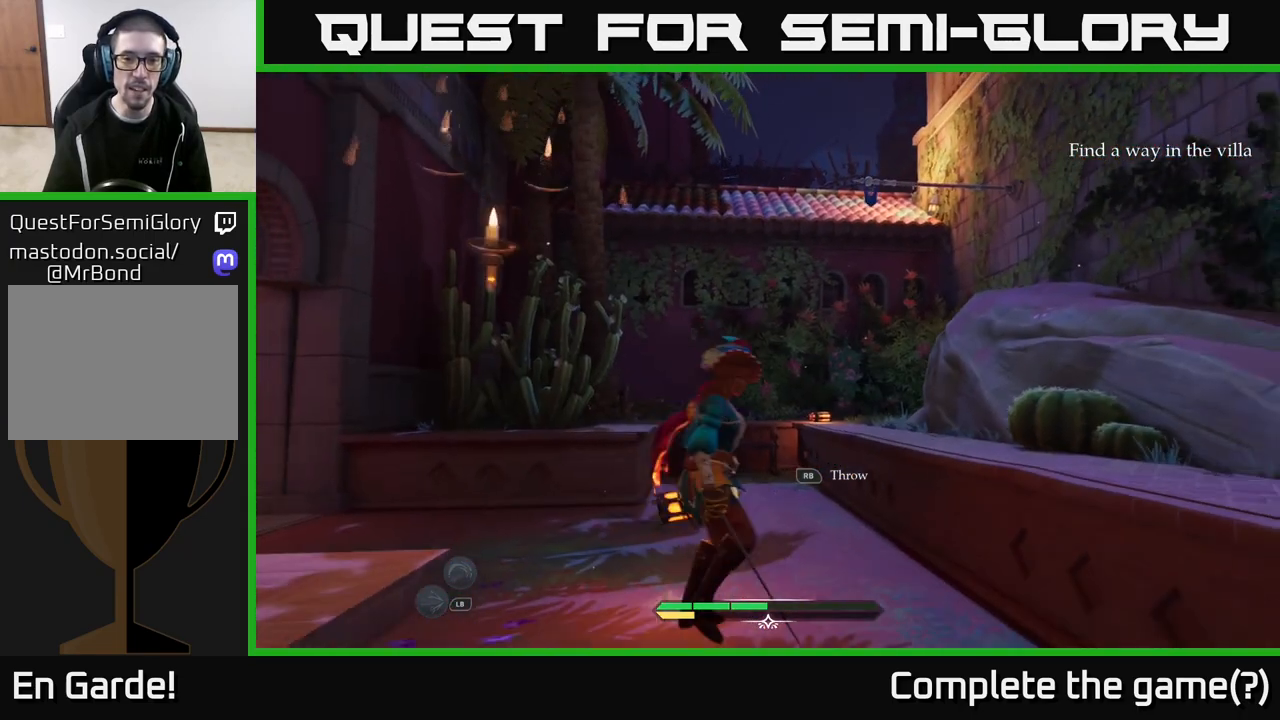
{"buttons": ["L2"], "left_stick": "right", "right_stick": "center", "events": [[33, "A", "down"], [233, "A", "up"], [500, "L2", "down"]]}
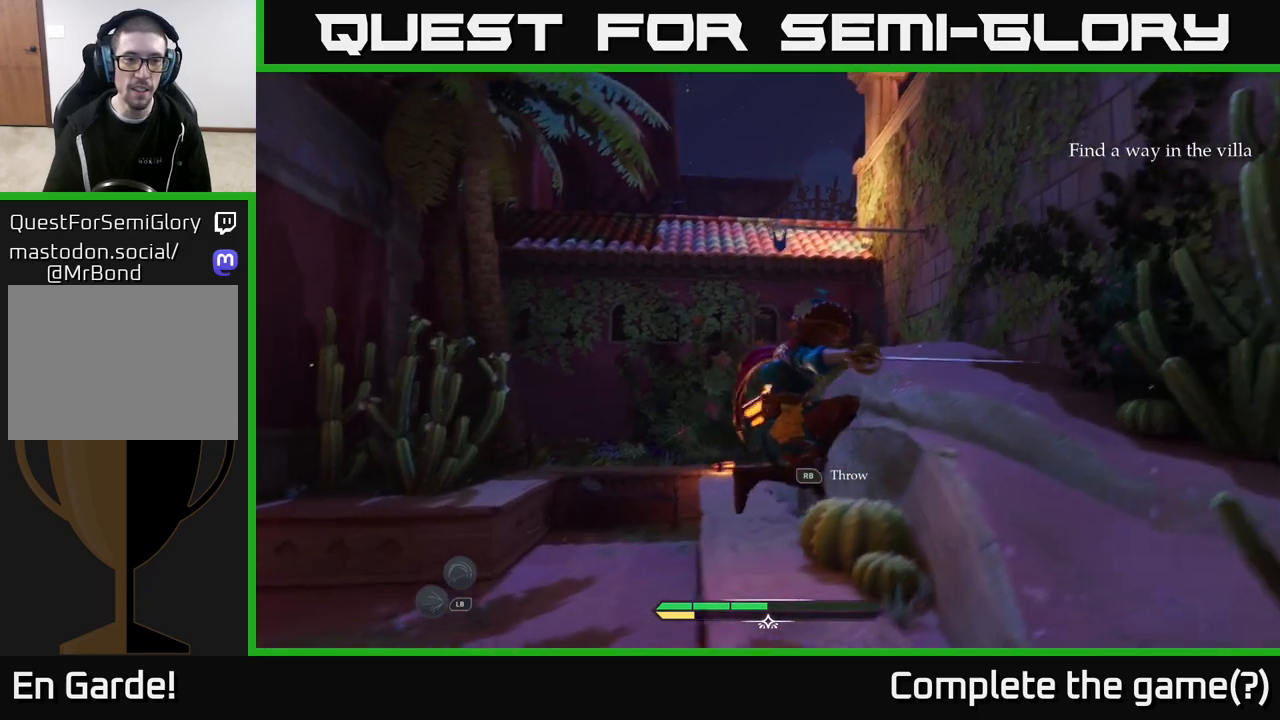
{"buttons": ["L2"], "left_stick": "up", "right_stick": "center", "events": [[133, "left_stick", "up-right"], [267, "right_stick", "down"], [317, "left_stick", "up"], [467, "right_stick", "center"]]}
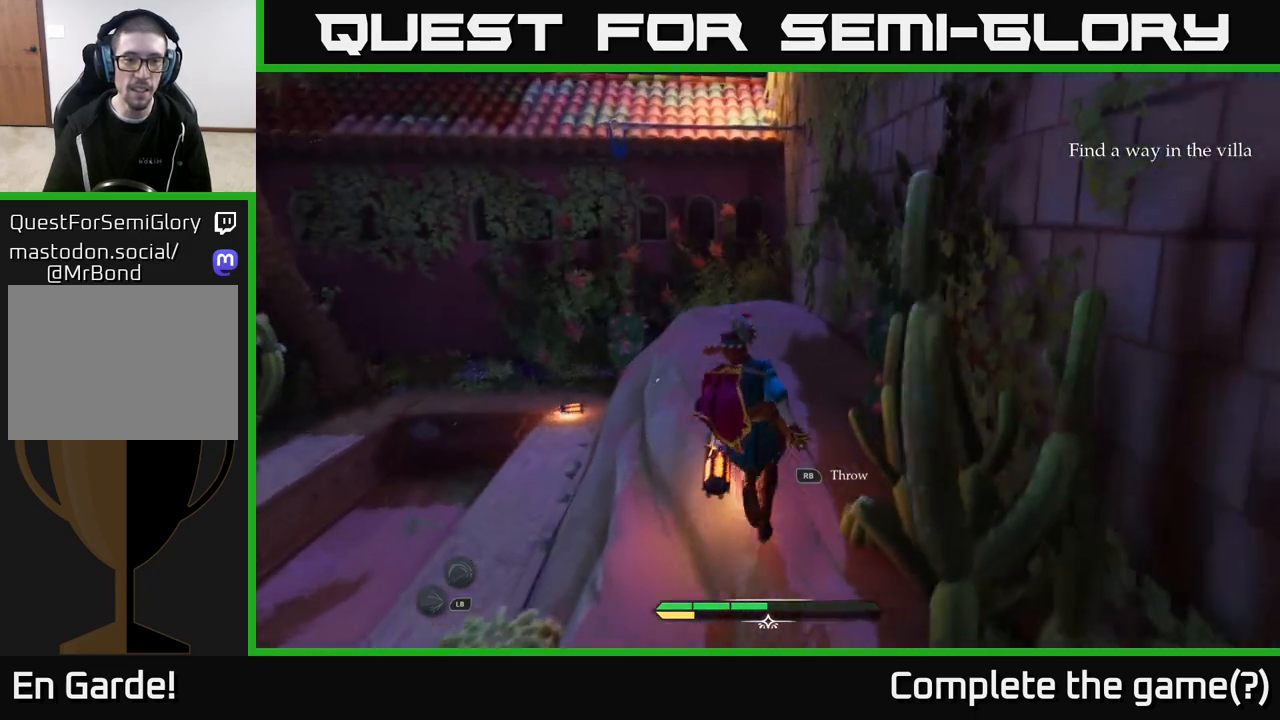
{"buttons": ["L2"], "left_stick": "up", "right_stick": "center", "events": [[317, "A", "down"], [467, "A", "up"]]}
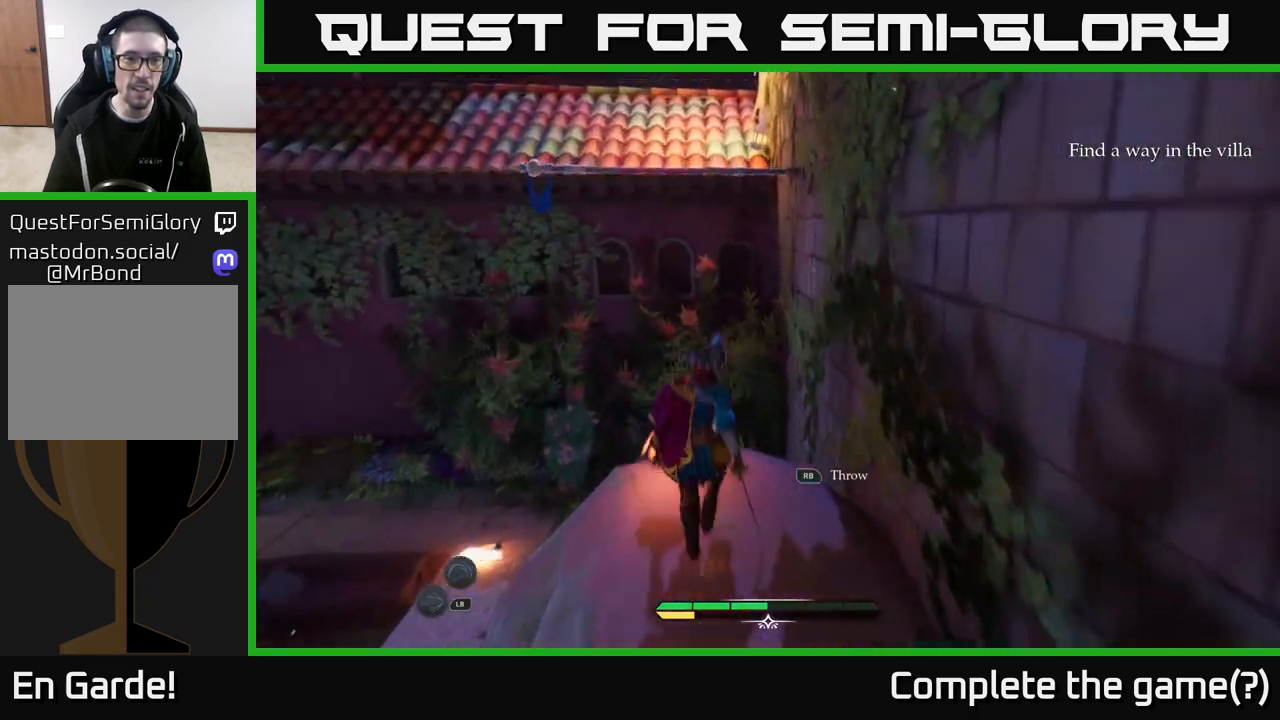
{"buttons": ["L2"], "left_stick": "up-left", "right_stick": "center", "events": [[133, "left_stick", "up-left"]]}
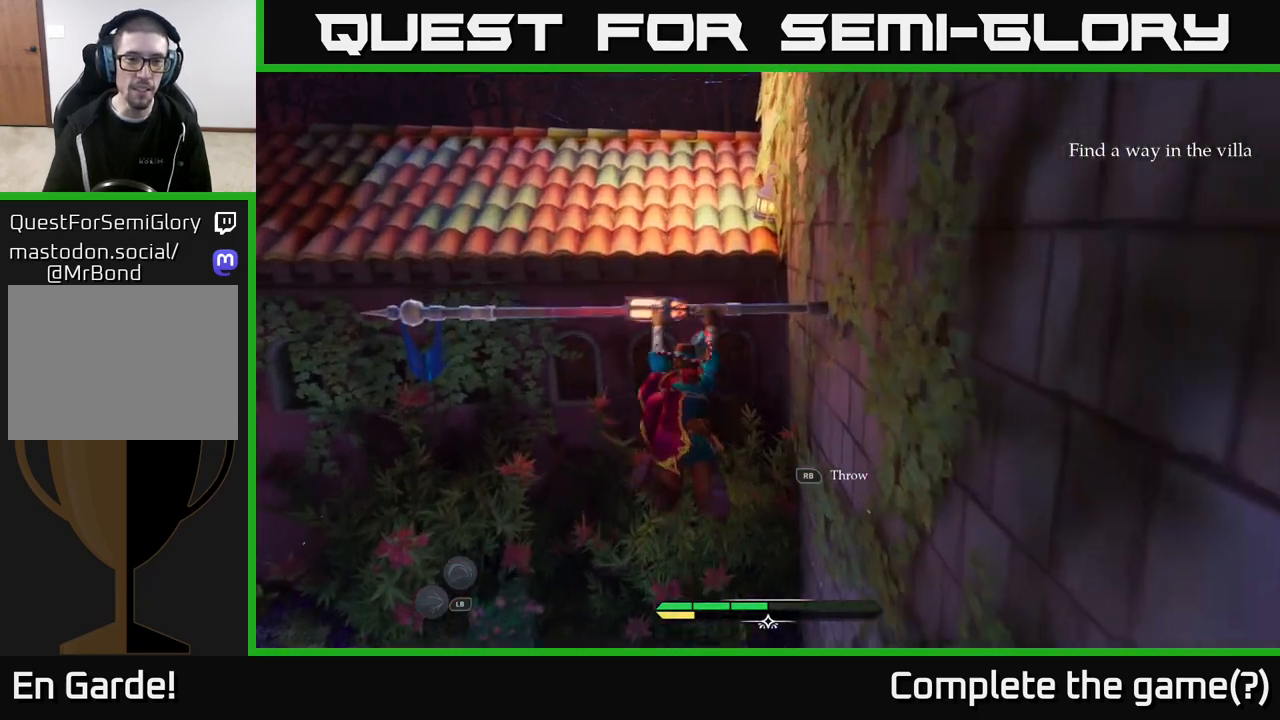
{"buttons": ["L2"], "left_stick": "up-left", "right_stick": "center", "events": [[233, "right_stick", "down"], [350, "right_stick", "center"]]}